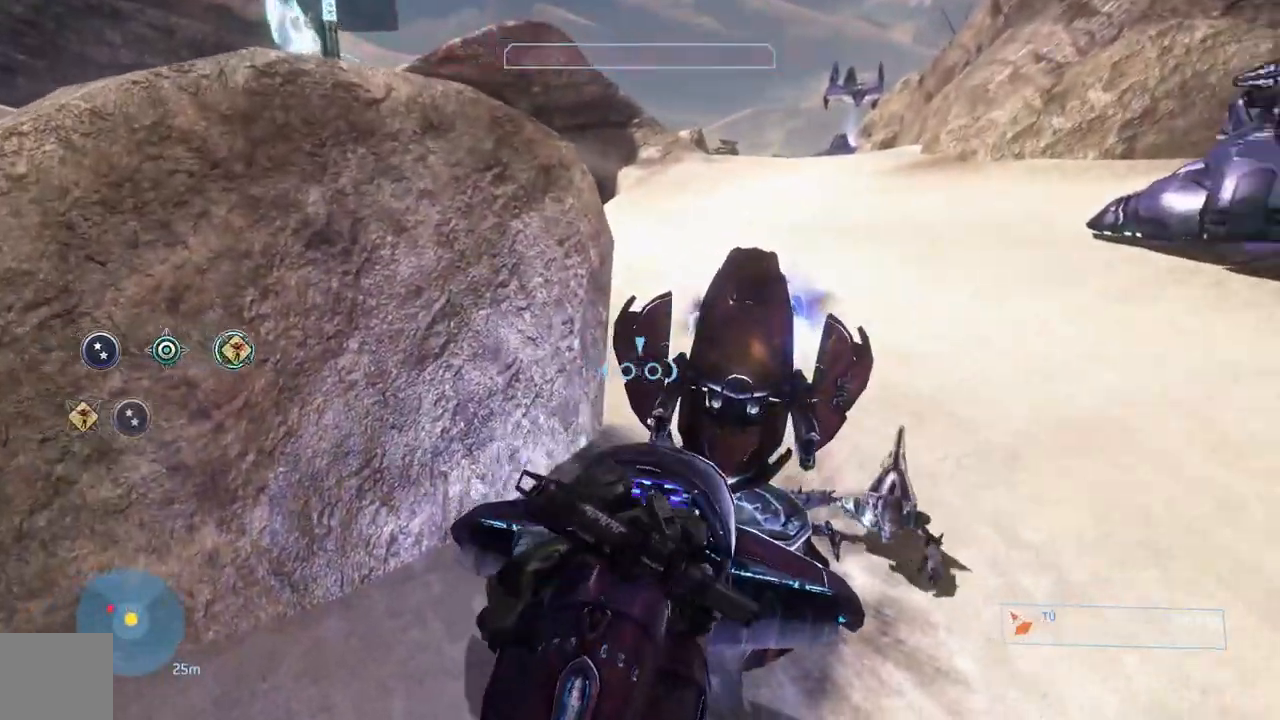
Gameplay with a controller (Xbox layout); each line is a JSON object with the inputs held at the frame after it. "events" lists button and stick changes between this image and that frame as [ms after this image, input, new state], when the widget could be followed in between.
{"buttons": ["R1"], "left_stick": "up-left", "right_stick": "center", "events": [[33, "R1", "up"], [234, "R1", "down"], [367, "R1", "up"], [367, "right_stick", "center"], [451, "R1", "down"], [451, "left_stick", "up-left"]]}
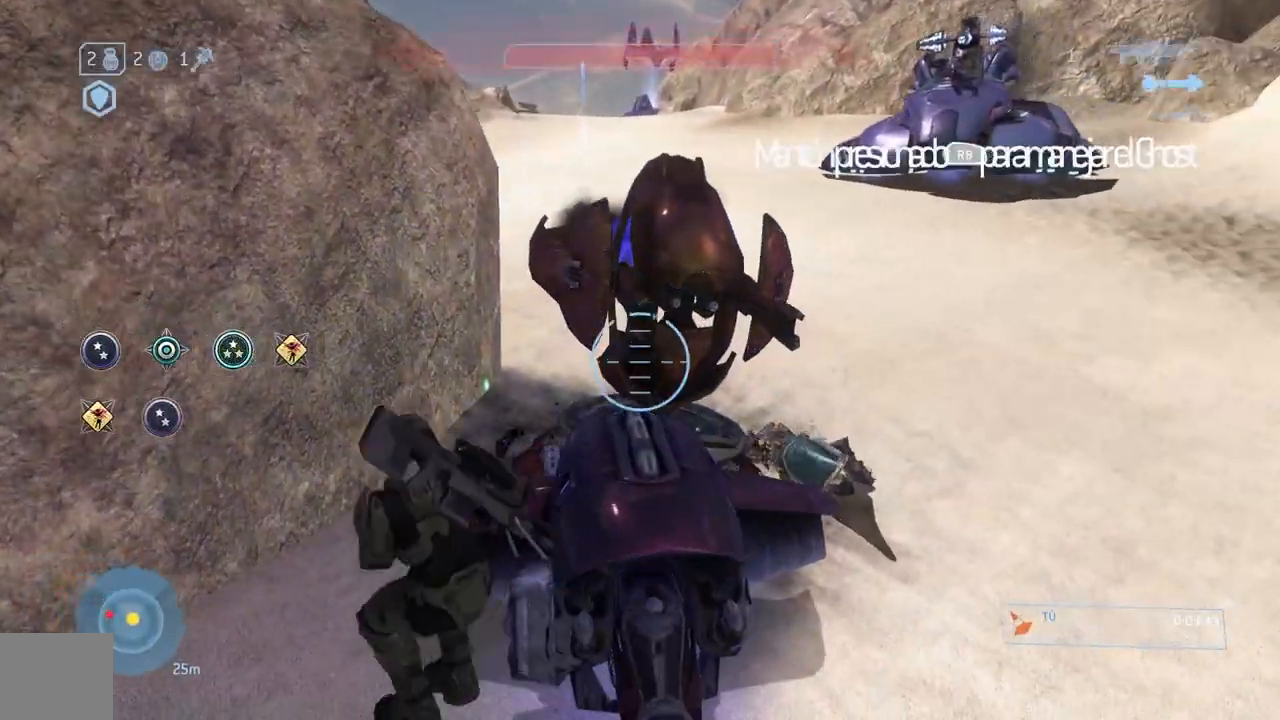
{"buttons": ["R1"], "left_stick": "up-left", "right_stick": "right", "events": [[66, "R1", "up"], [150, "R1", "down"], [250, "R1", "up"], [367, "right_stick", "right"], [383, "R1", "down"]]}
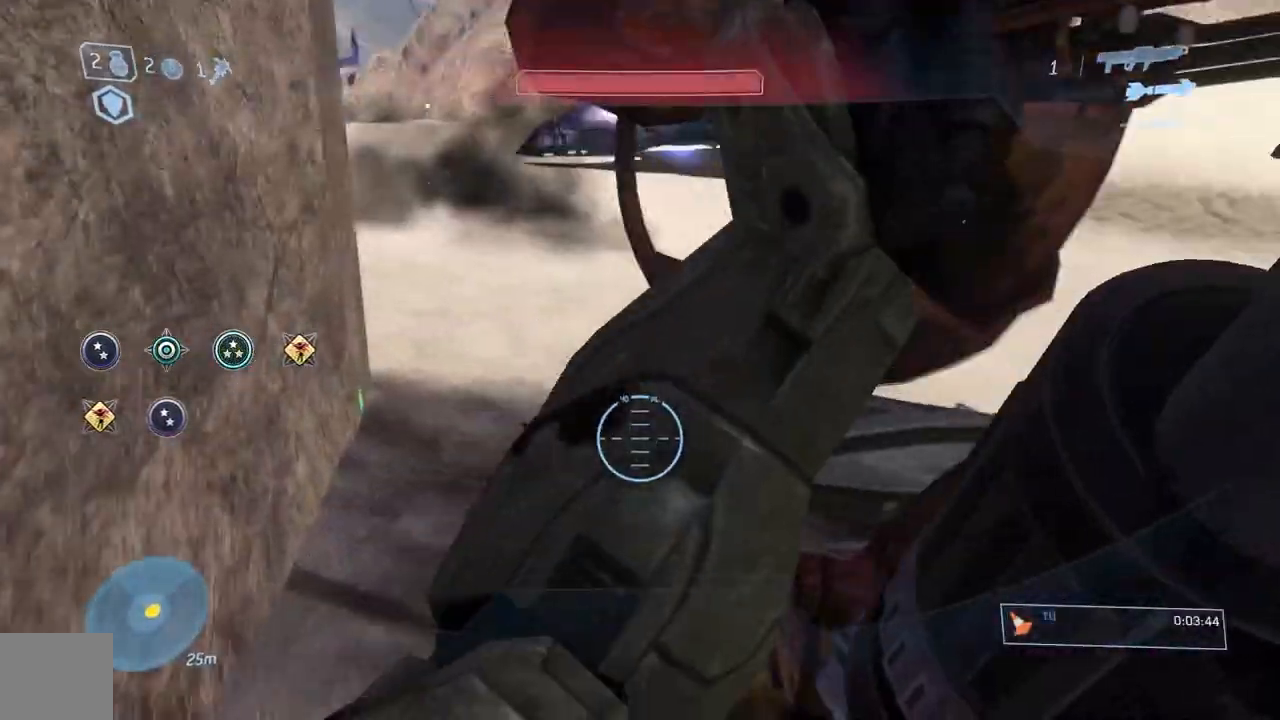
{"buttons": [], "left_stick": "up-left", "right_stick": "center", "events": [[17, "R1", "up"], [17, "right_stick", "center"]]}
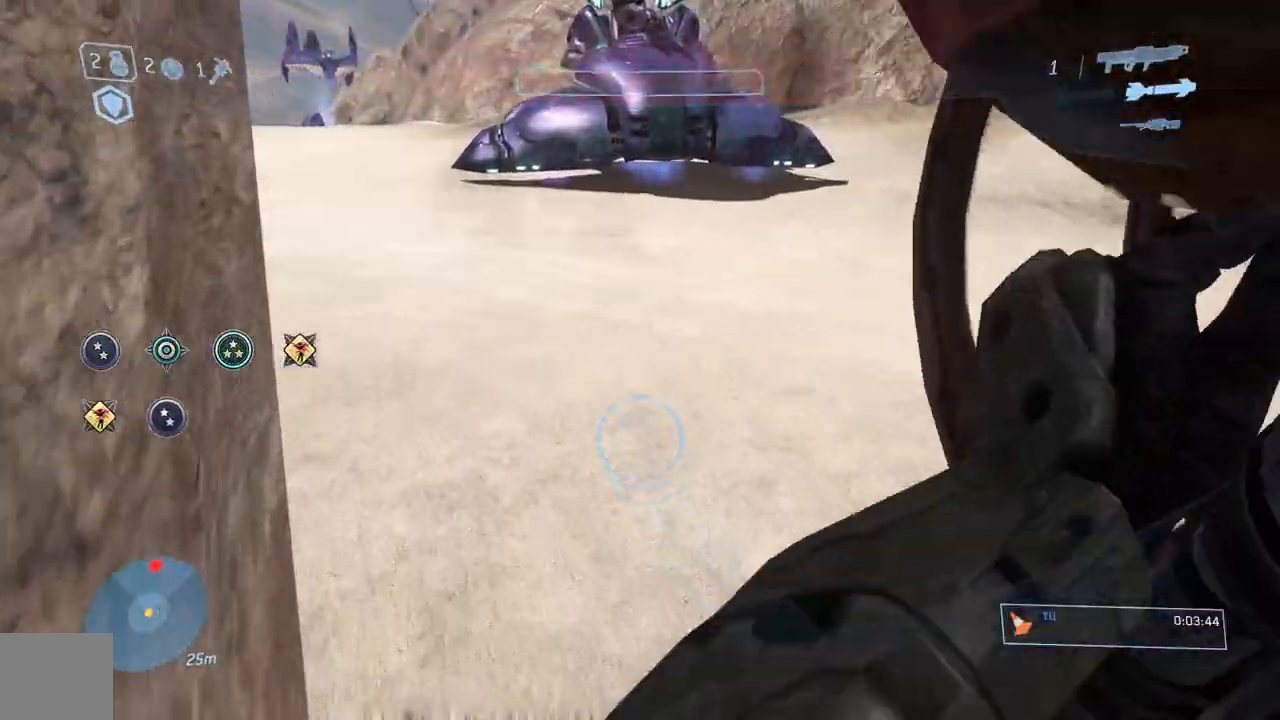
{"buttons": [], "left_stick": "up-left", "right_stick": "up-right", "events": [[417, "right_stick", "up-right"]]}
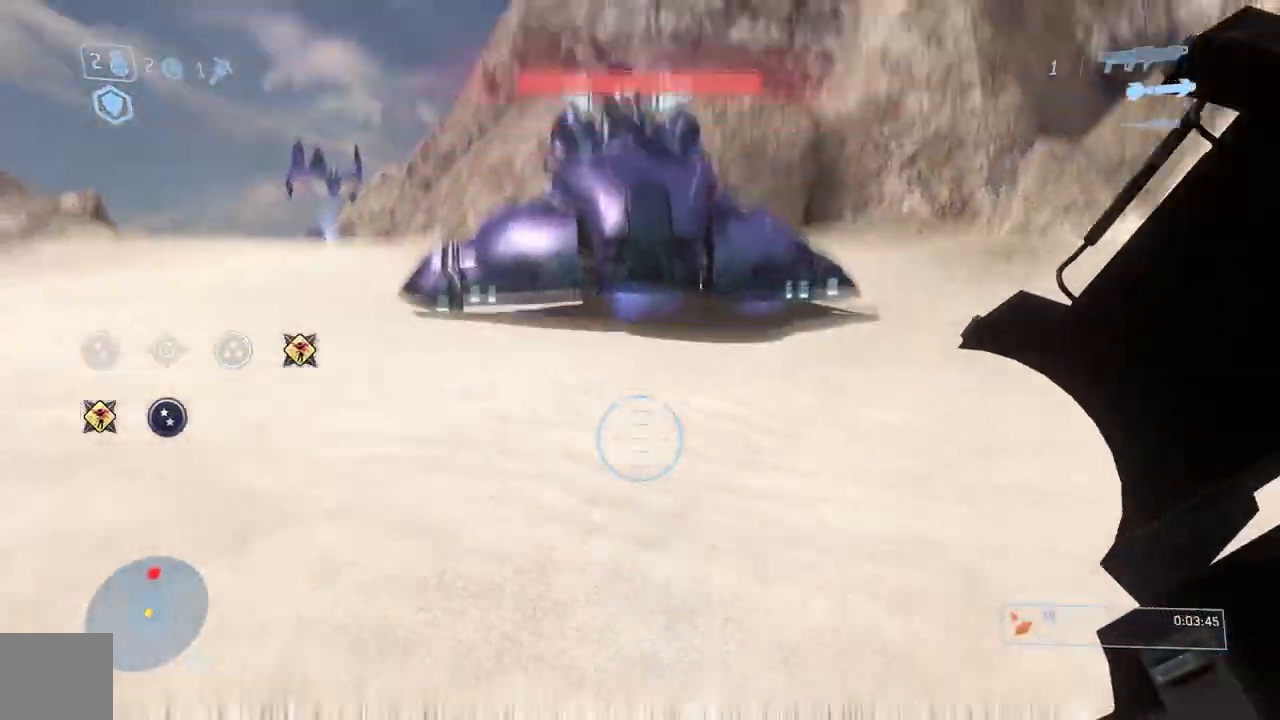
{"buttons": [], "left_stick": "up", "right_stick": "center", "events": [[50, "left_stick", "up"], [167, "right_stick", "center"]]}
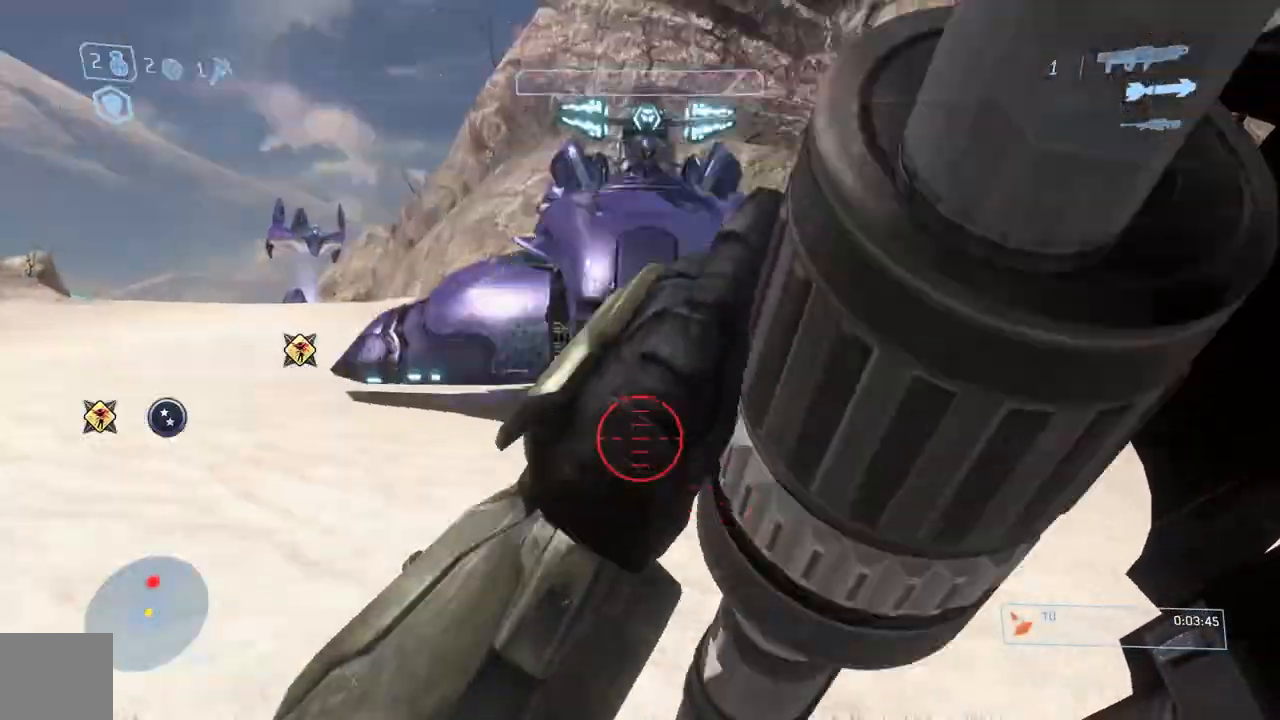
{"buttons": [], "left_stick": "right", "right_stick": "center", "events": [[33, "left_stick", "up-right"], [383, "right_stick", "up"], [433, "left_stick", "right"], [433, "right_stick", "center"]]}
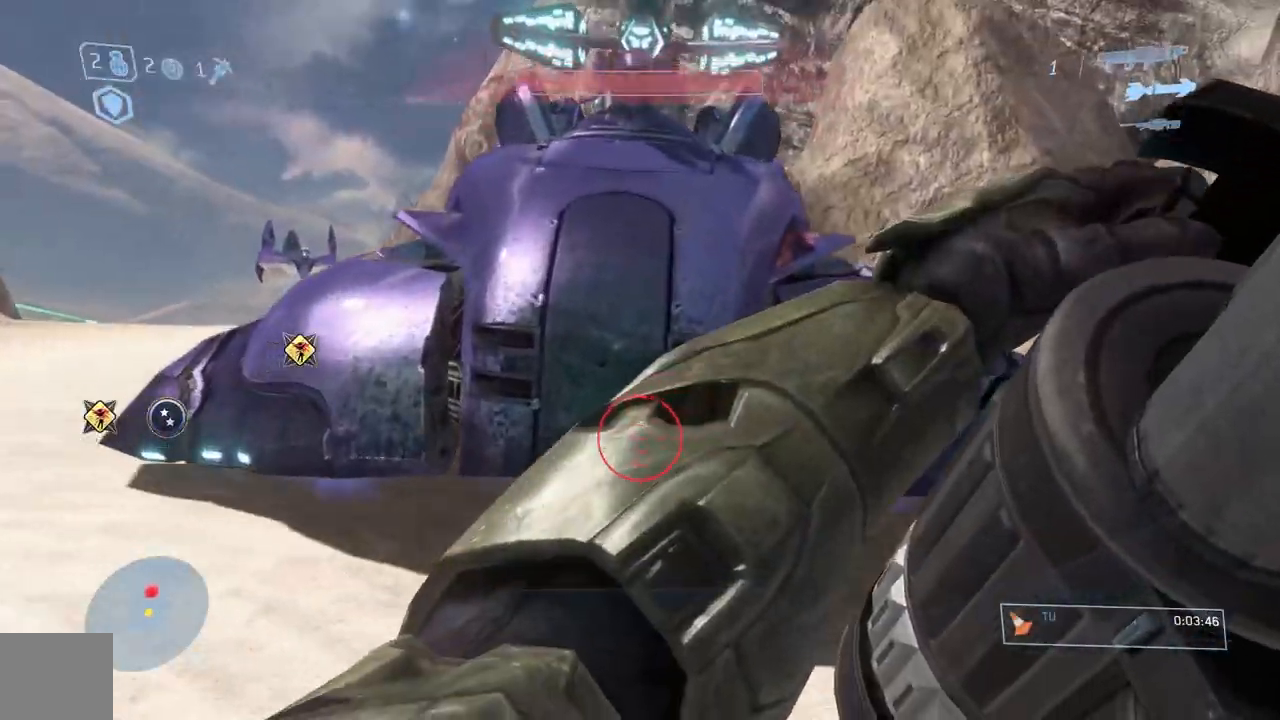
{"buttons": ["R1"], "left_stick": "right", "right_stick": "up", "events": [[184, "R1", "down"], [217, "right_stick", "up-left"], [267, "right_stick", "up"], [384, "right_stick", "center"], [451, "right_stick", "up"]]}
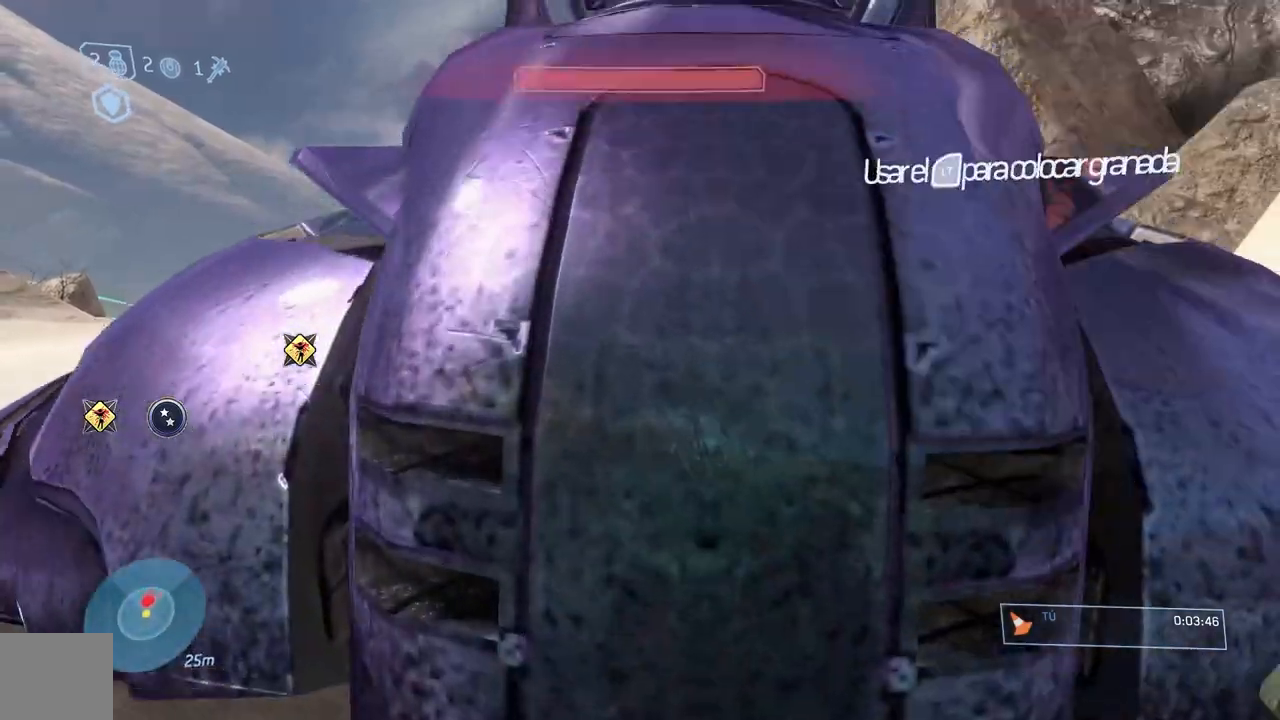
{"buttons": ["B"], "left_stick": "center", "right_stick": "center", "events": [[166, "right_stick", "center"], [216, "R1", "up"], [317, "B", "down"], [317, "left_stick", "center"], [417, "B", "up"], [500, "B", "down"]]}
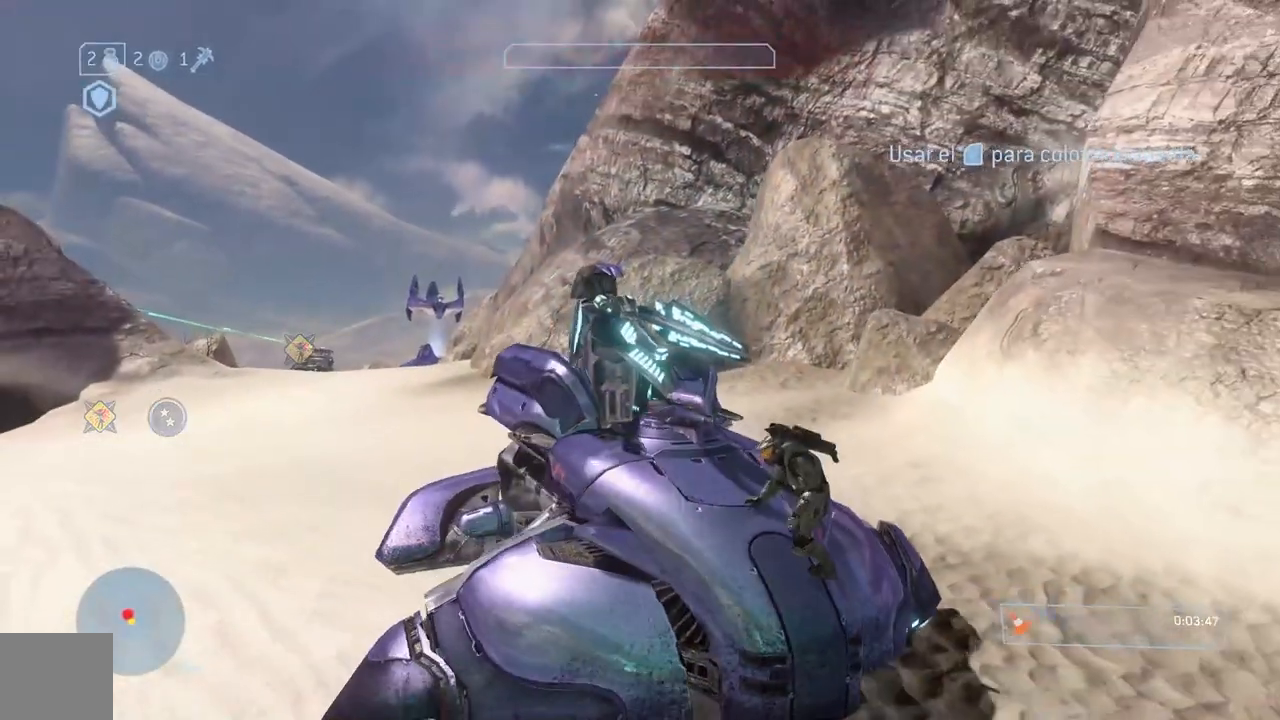
{"buttons": [], "left_stick": "center", "right_stick": "center", "events": [[100, "B", "up"], [150, "B", "down"], [300, "B", "up"], [350, "B", "down"], [467, "B", "up"]]}
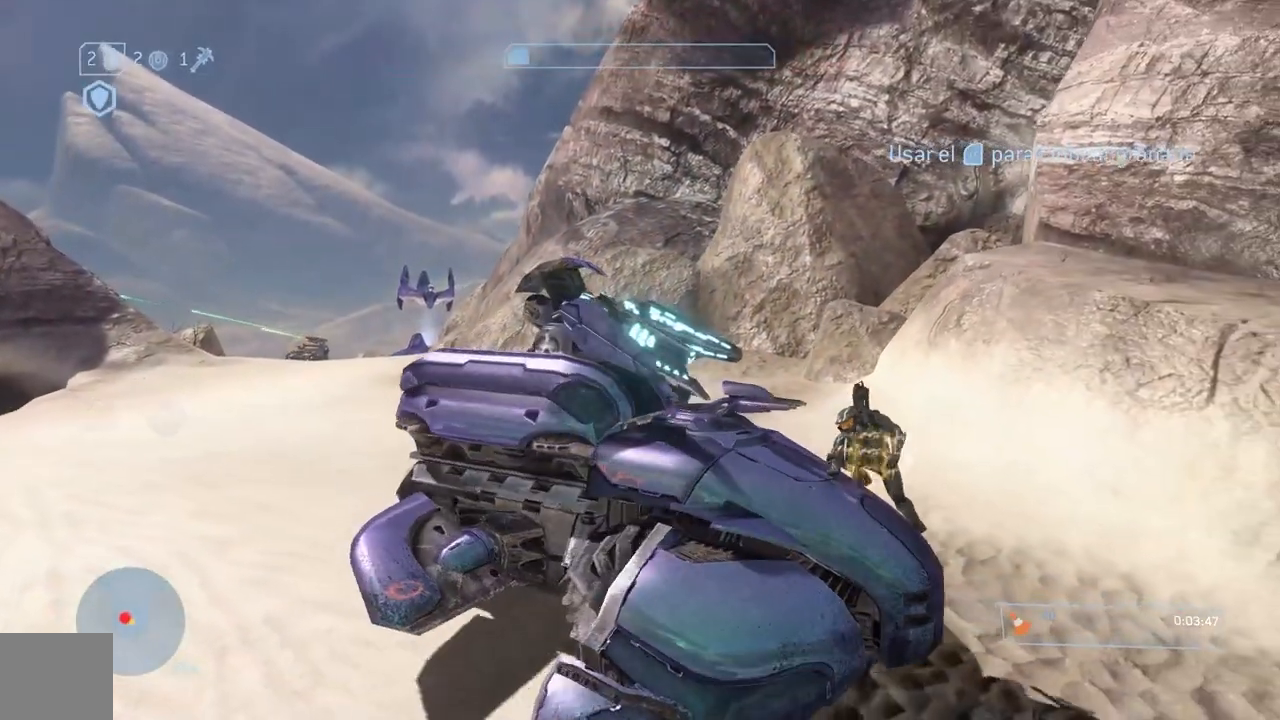
{"buttons": ["B"], "left_stick": "center", "right_stick": "center", "events": [[50, "B", "down"], [183, "B", "up"], [250, "B", "down"], [367, "B", "up"], [450, "B", "down"]]}
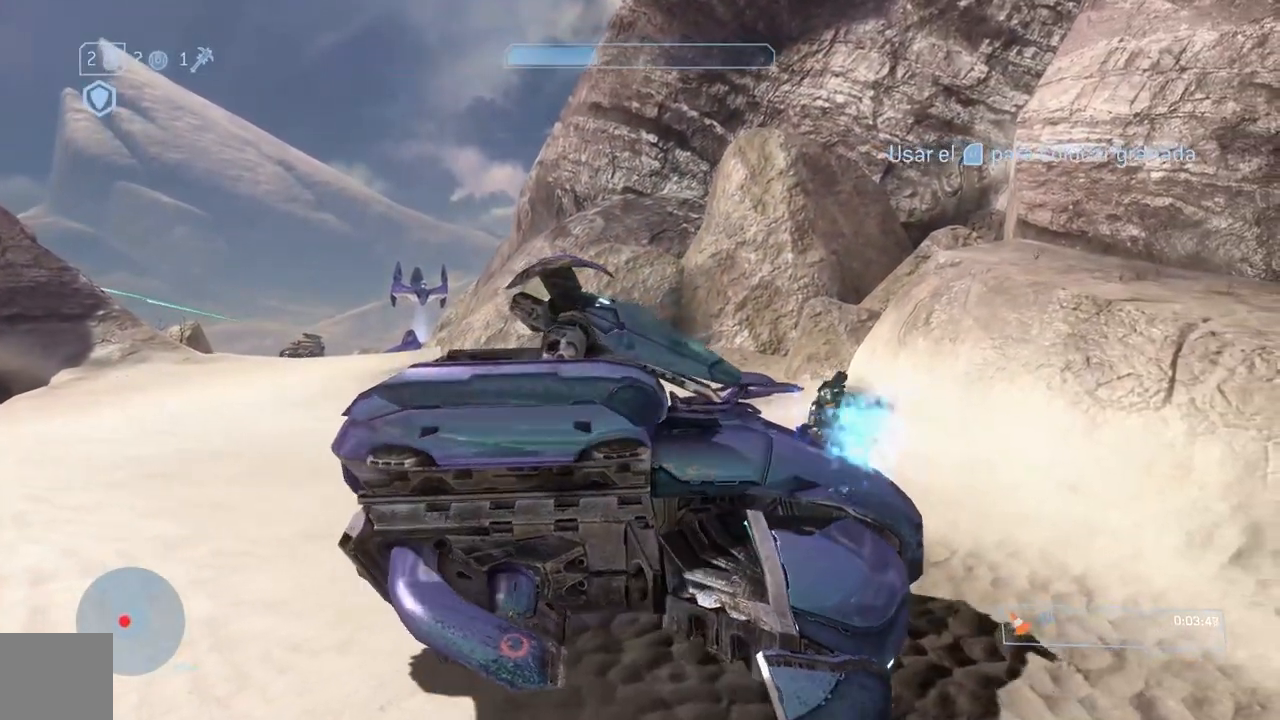
{"buttons": [], "left_stick": "left", "right_stick": "center", "events": [[50, "left_stick", "left"], [67, "B", "up"], [150, "B", "down"], [284, "B", "up"], [334, "B", "down"], [484, "B", "up"]]}
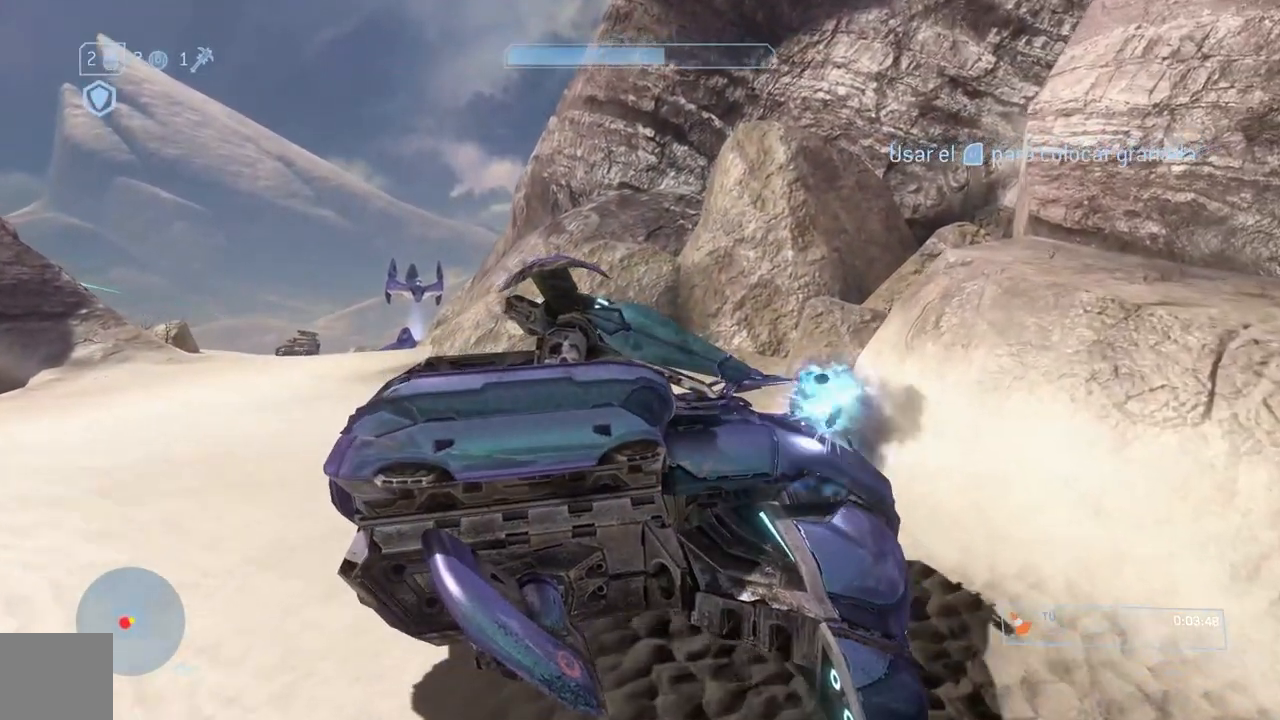
{"buttons": ["B"], "left_stick": "left", "right_stick": "center", "events": [[50, "B", "down"], [183, "B", "up"], [250, "B", "down"], [383, "B", "up"], [450, "B", "down"]]}
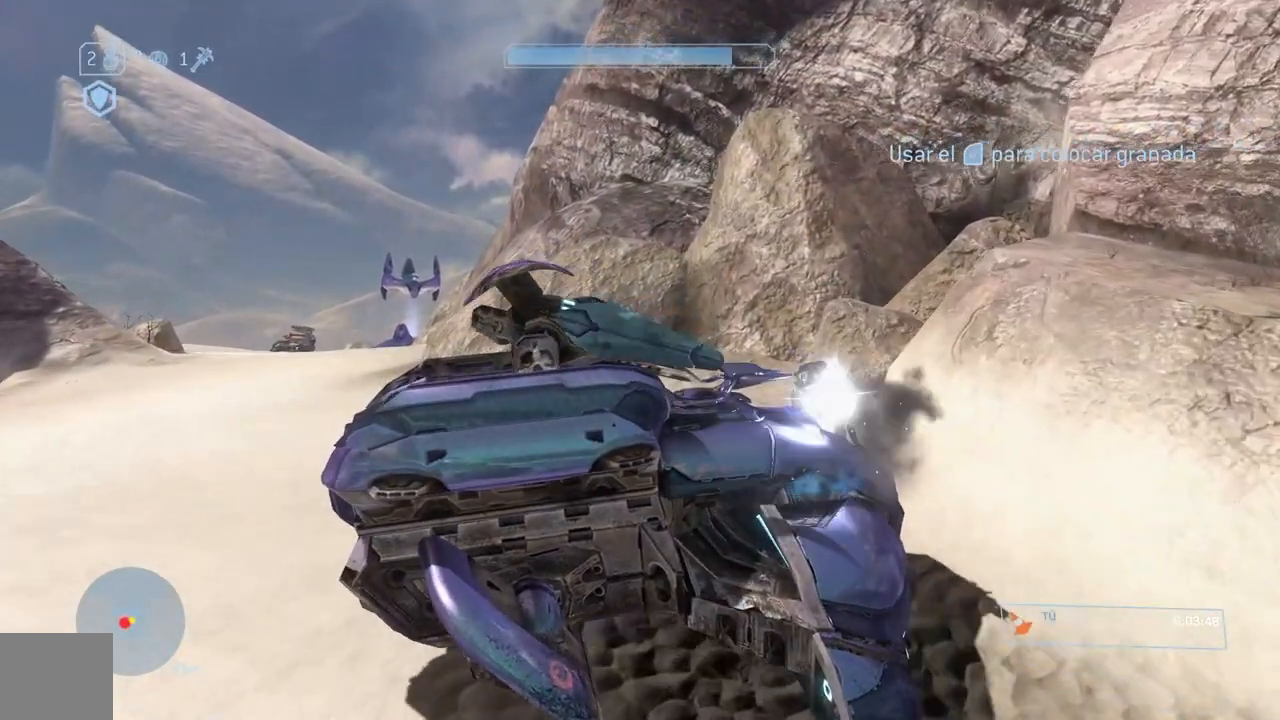
{"buttons": ["B"], "left_stick": "left", "right_stick": "center", "events": [[83, "B", "up"], [150, "B", "down"], [284, "B", "up"], [334, "B", "down"], [451, "B", "up"], [501, "B", "down"]]}
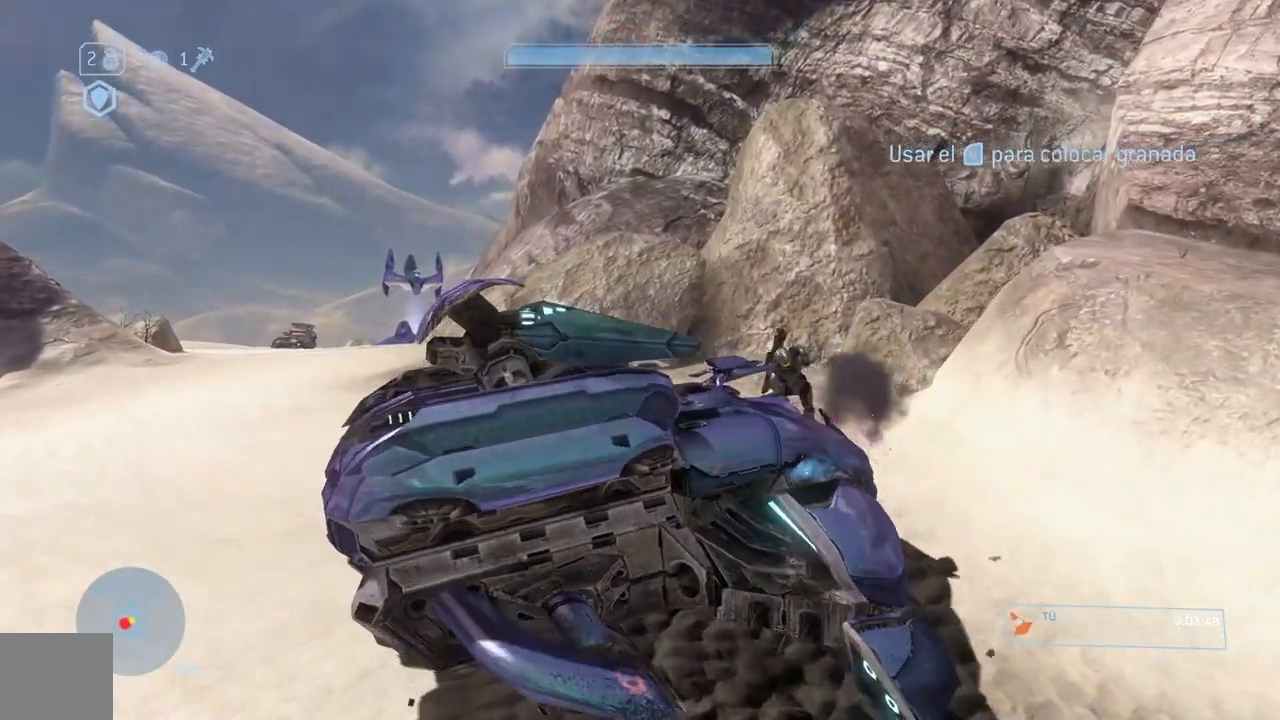
{"buttons": [], "left_stick": "left", "right_stick": "center", "events": [[150, "B", "up"], [350, "Y", "down"], [450, "Y", "up"]]}
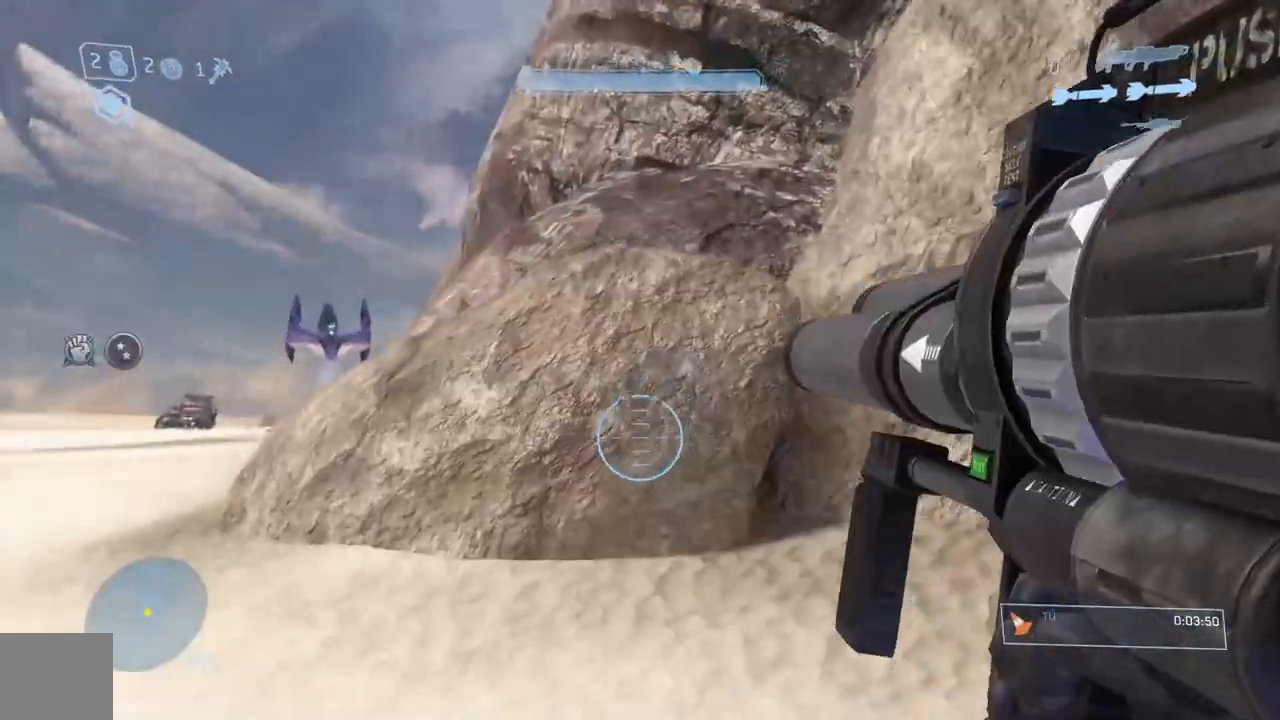
{"buttons": [], "left_stick": "left", "right_stick": "up", "events": [[150, "right_stick", "up-left"], [267, "right_stick", "up"]]}
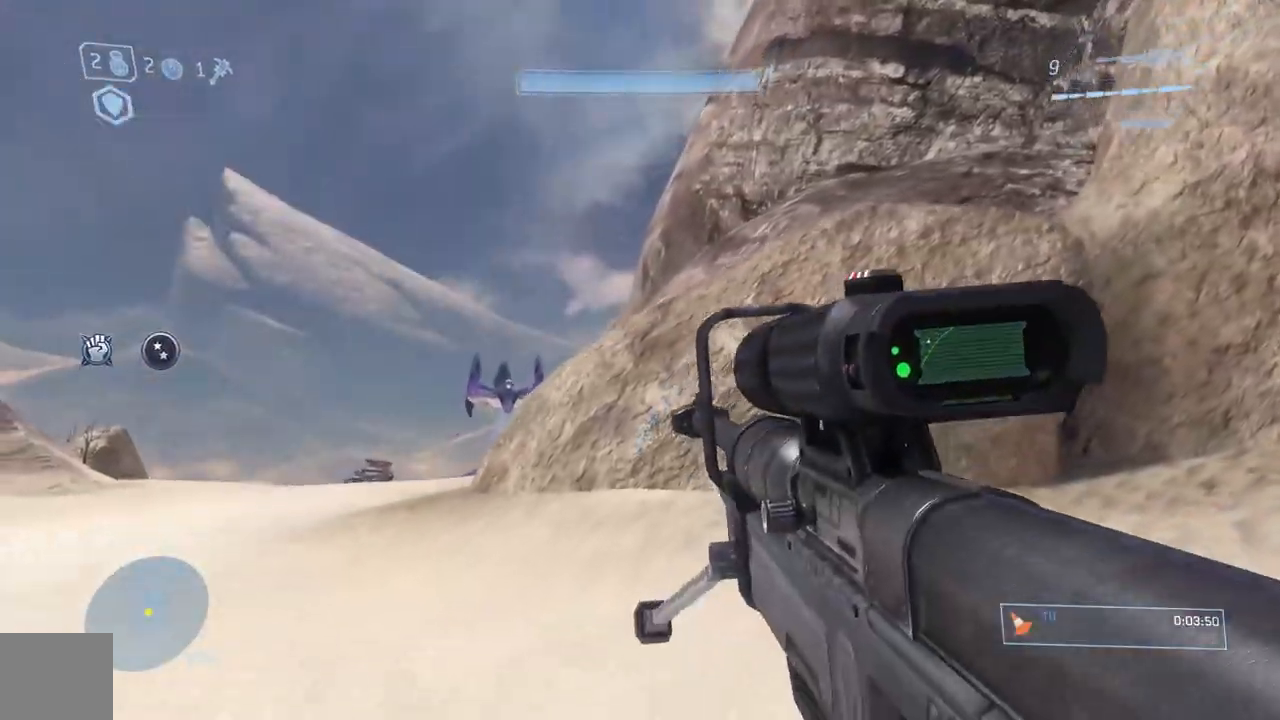
{"buttons": ["R3"], "left_stick": "up-left", "right_stick": "center", "events": [[50, "right_stick", "up-left"], [133, "R3", "down"], [150, "left_stick", "up-left"], [150, "right_stick", "center"], [250, "R3", "up"], [250, "right_stick", "up-left"], [450, "right_stick", "center"], [483, "R3", "down"]]}